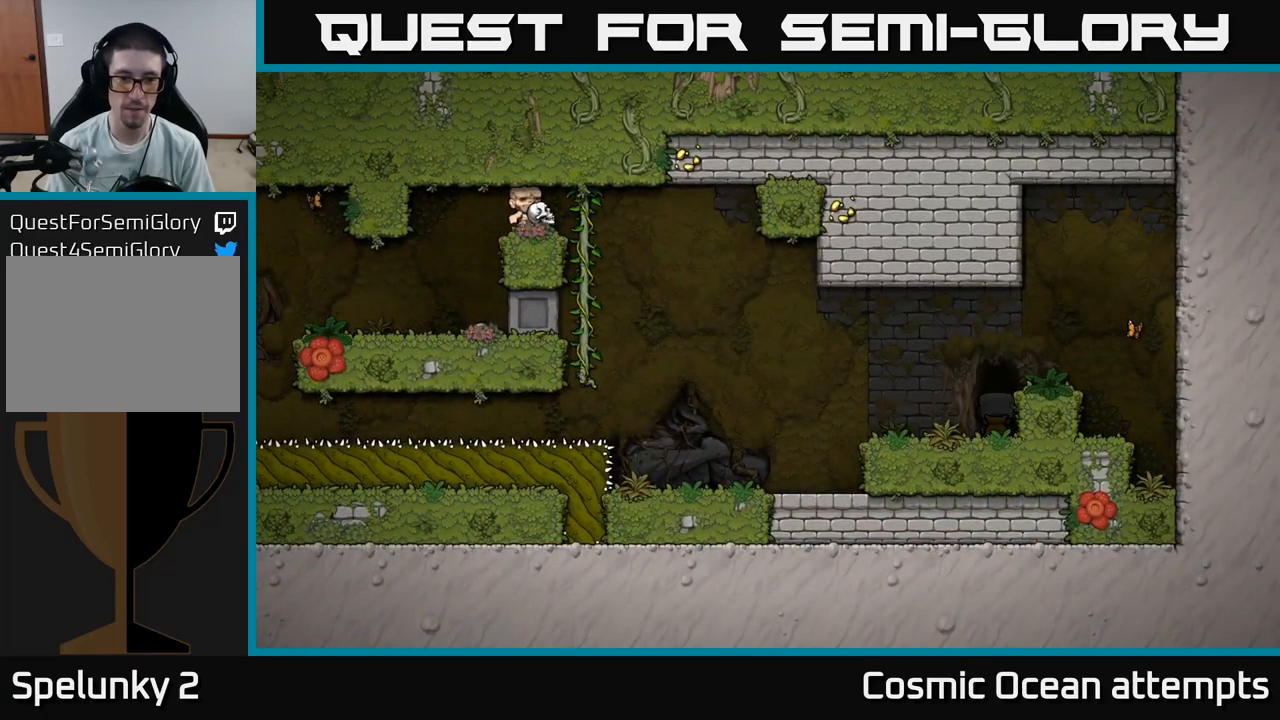
Gameplay with a controller (Xbox layout); each line is a JSON object with the inputs held at the frame after it. "events" lists button and stick changes between this image and that frame as [ms after this image, input, new state], when the widget could be followed in between.
{"buttons": [], "left_stick": "center", "right_stick": "center", "events": []}
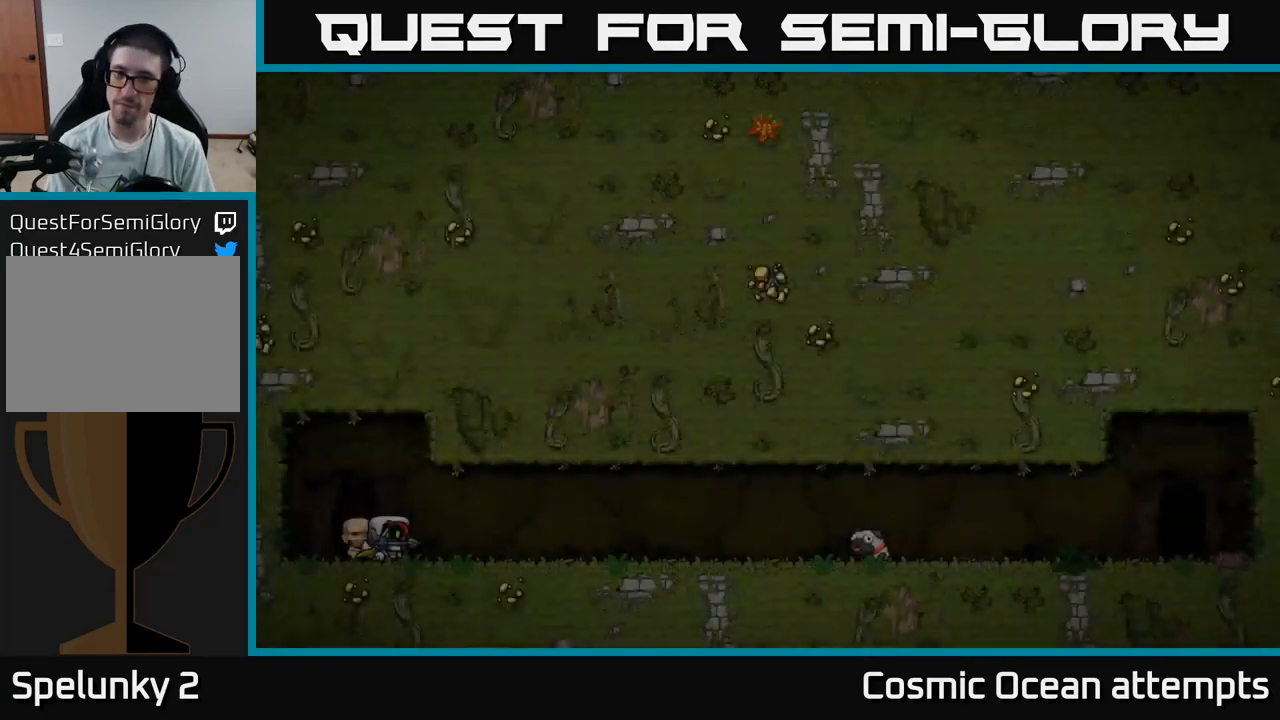
{"buttons": [], "left_stick": "center", "right_stick": "center", "events": [[284, "A", "down"], [434, "A", "up"]]}
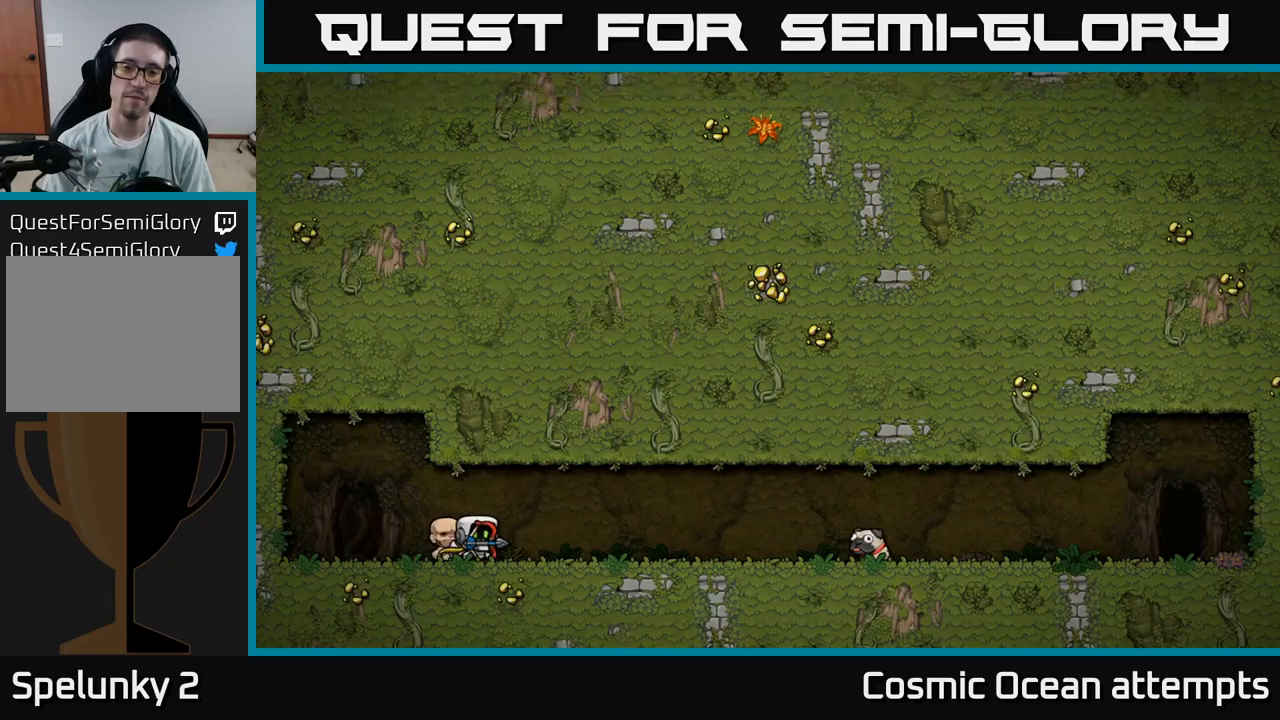
{"buttons": [], "left_stick": "center", "right_stick": "center", "events": []}
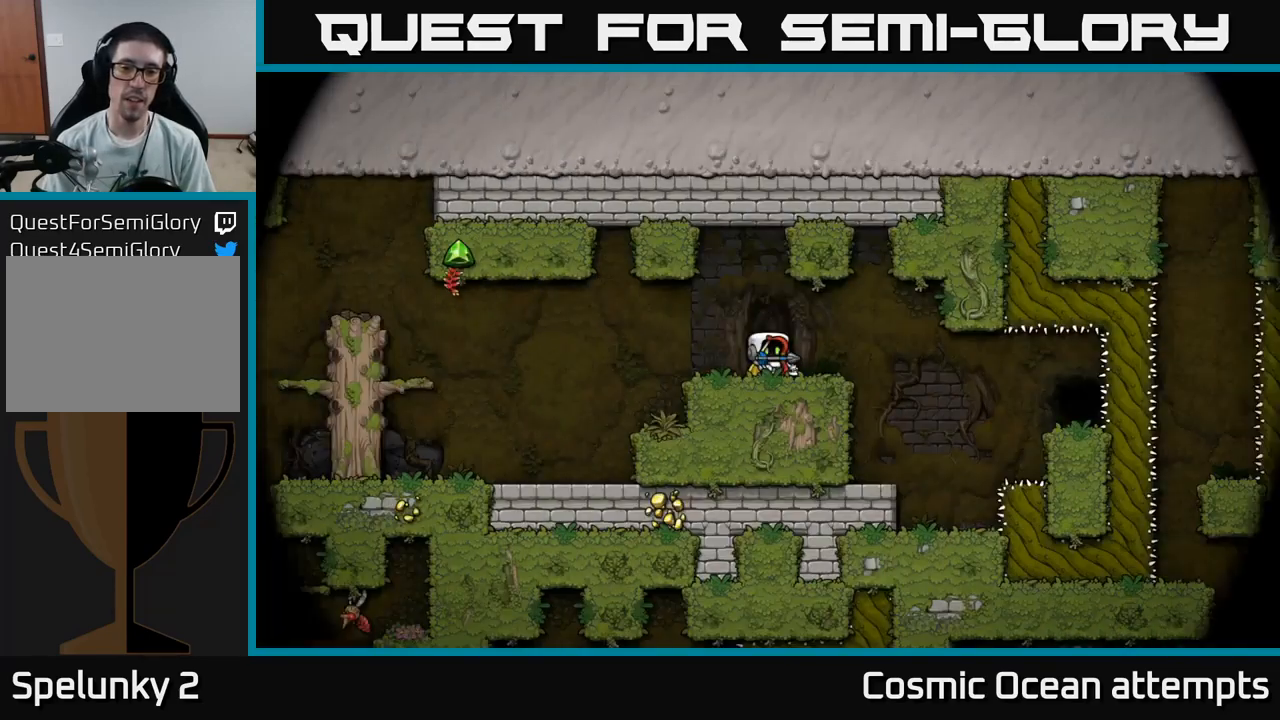
{"buttons": [], "left_stick": "center", "right_stick": "center", "events": []}
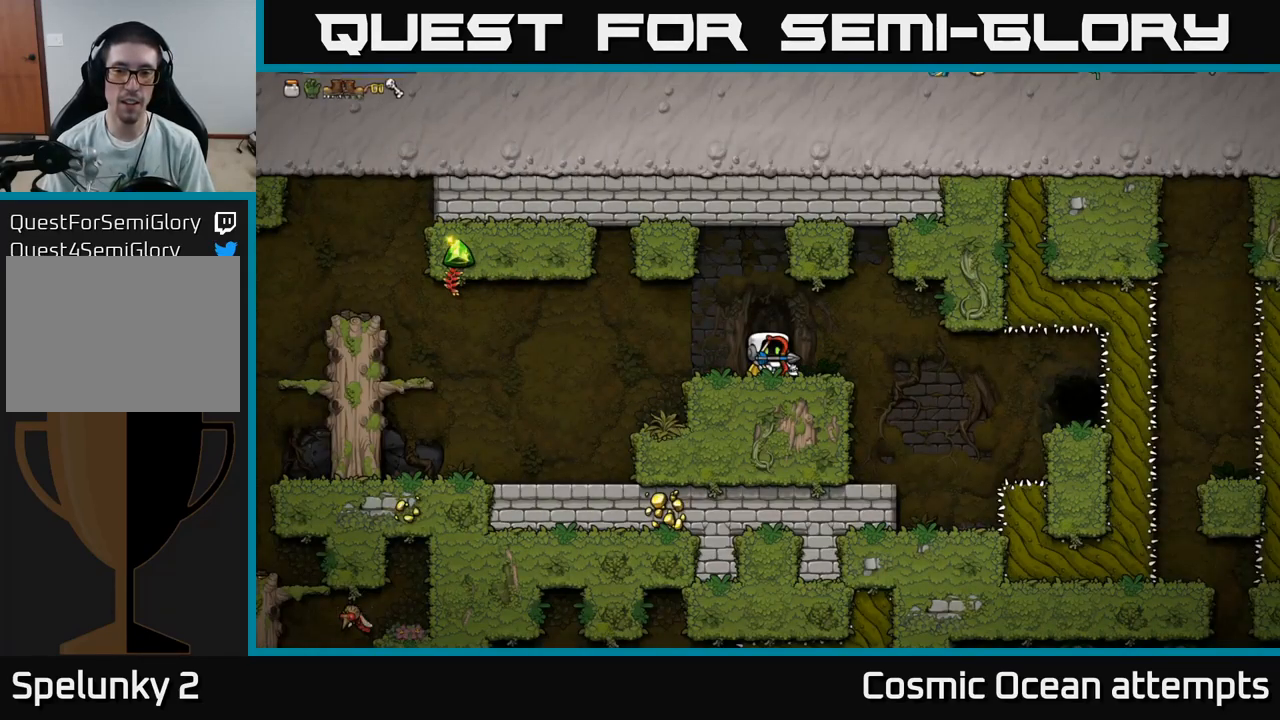
{"buttons": ["DPAD_RIGHT"], "left_stick": "center", "right_stick": "center", "events": [[416, "DPAD_RIGHT", "down"]]}
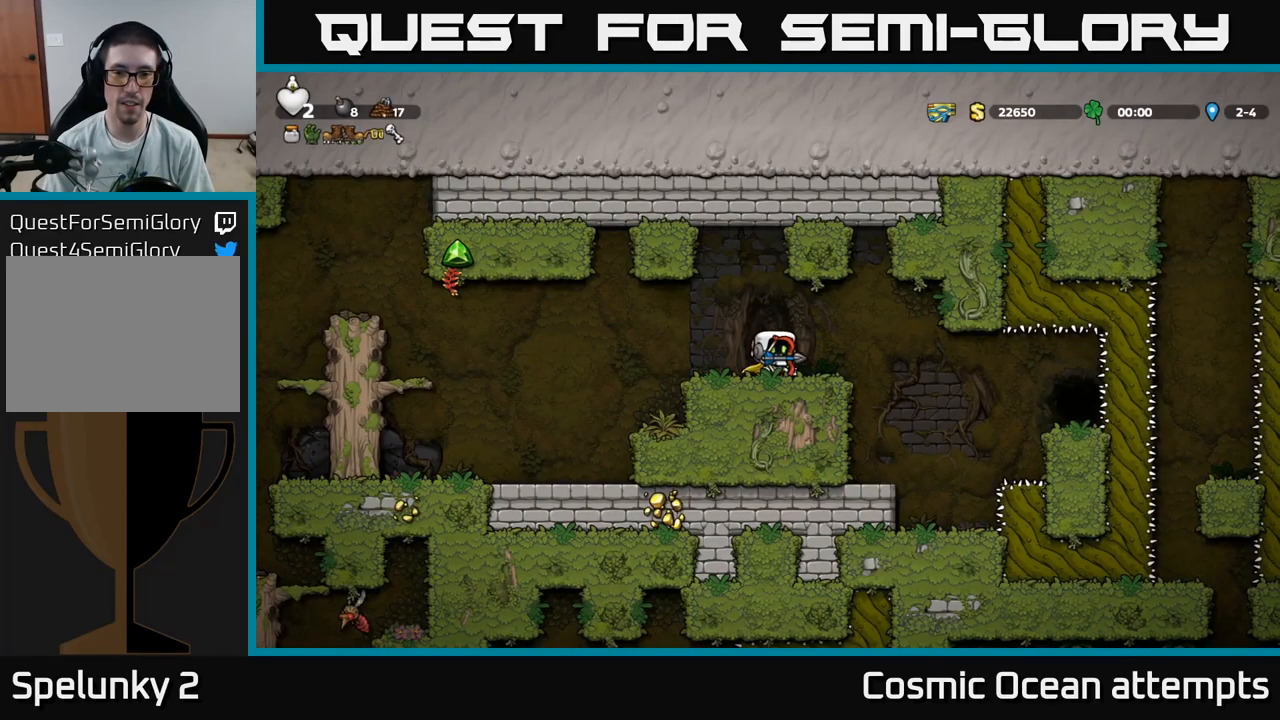
{"buttons": ["A", "DPAD_LEFT"], "left_stick": "center", "right_stick": "center", "events": [[300, "A", "down"], [333, "DPAD_RIGHT", "up"], [416, "DPAD_LEFT", "down"]]}
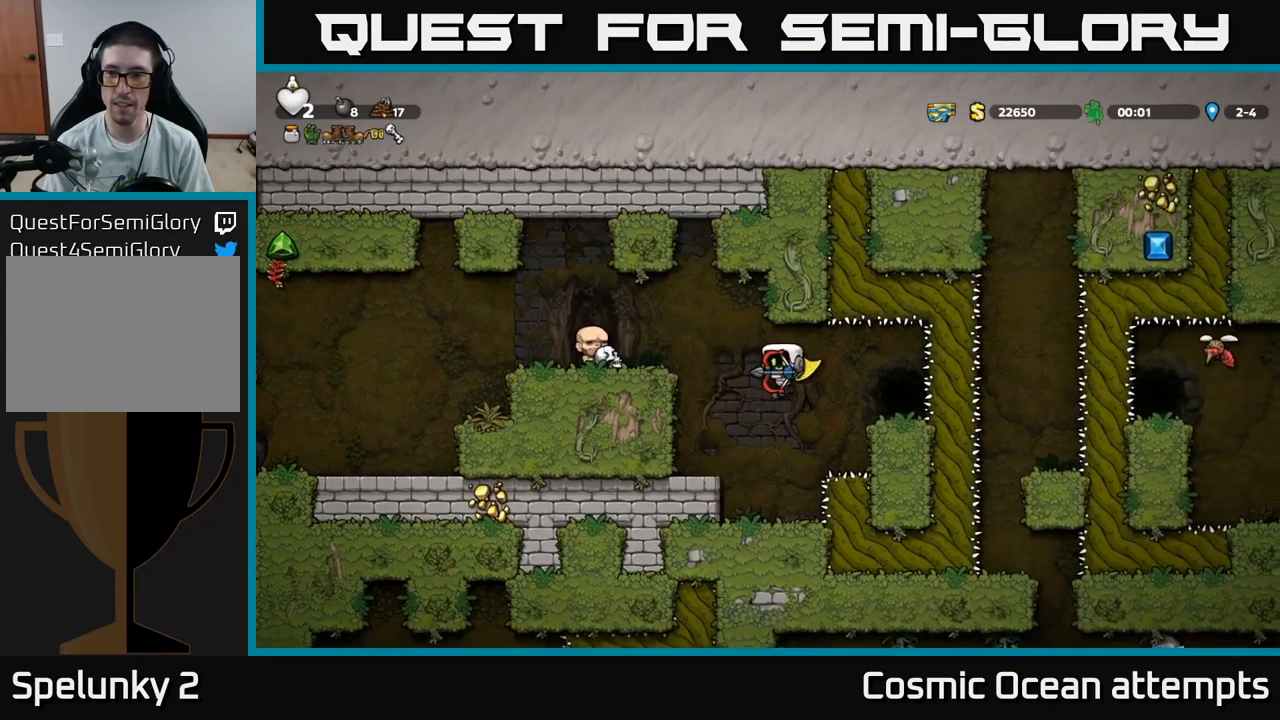
{"buttons": ["A", "DPAD_LEFT"], "left_stick": "center", "right_stick": "center", "events": [[283, "A", "up"], [450, "A", "down"]]}
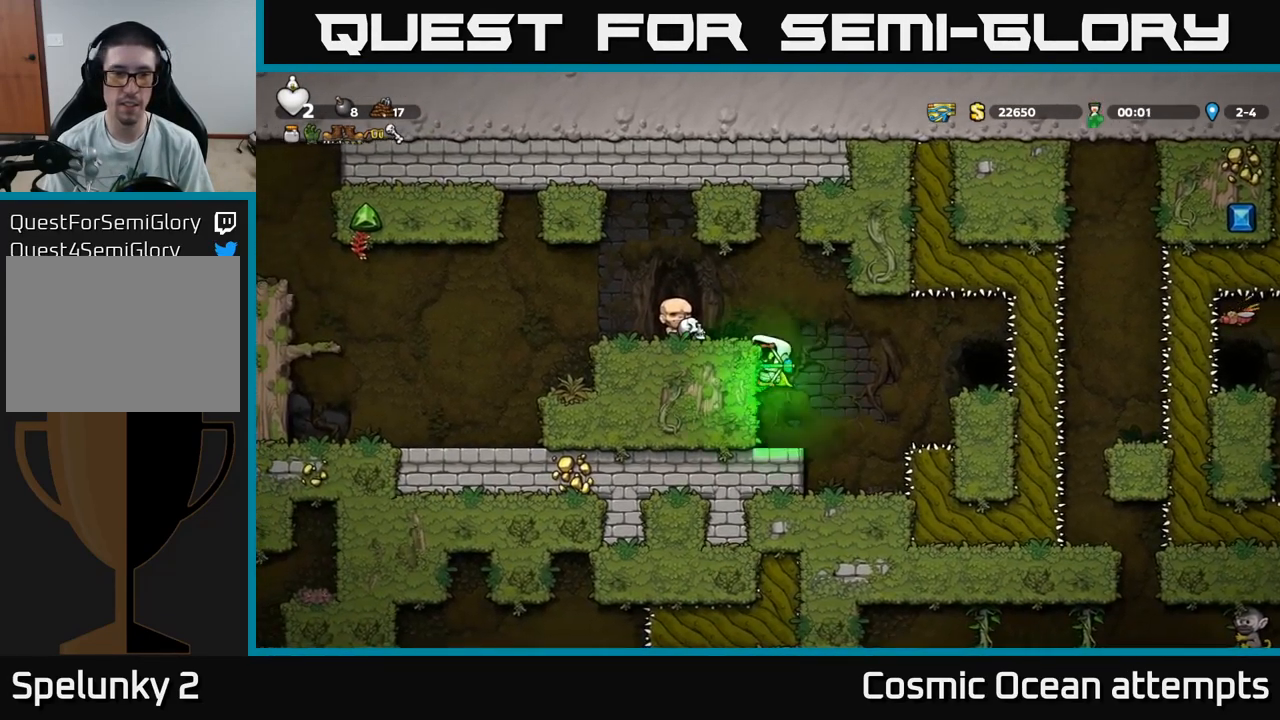
{"buttons": ["DPAD_LEFT"], "left_stick": "center", "right_stick": "center", "events": [[83, "A", "up"]]}
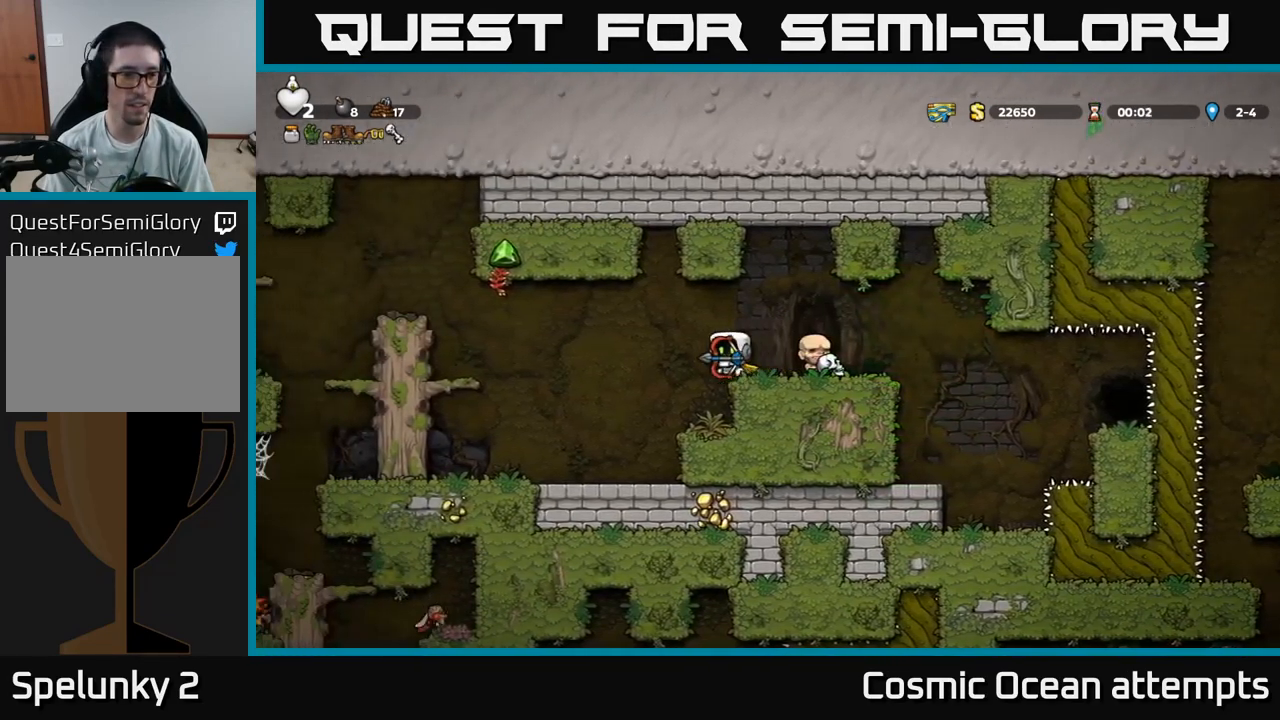
{"buttons": ["A", "DPAD_LEFT"], "left_stick": "center", "right_stick": "center", "events": [[16, "A", "down"], [133, "A", "up"], [216, "A", "down"]]}
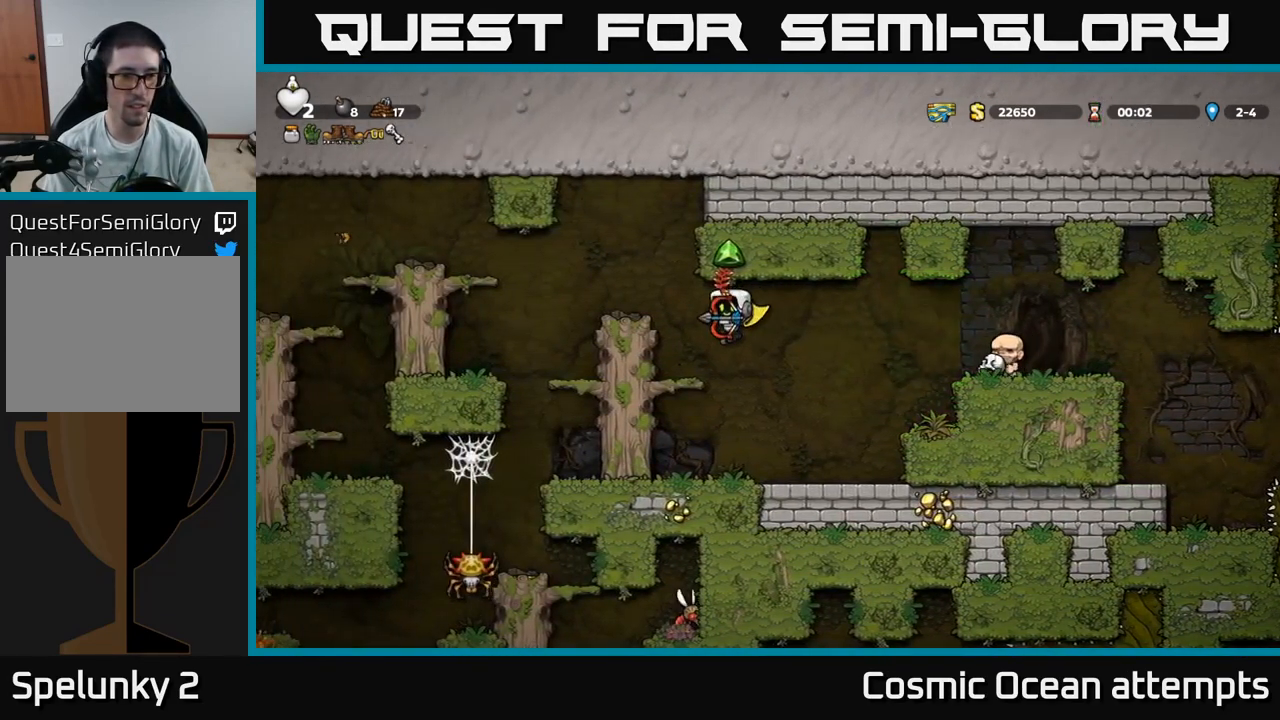
{"buttons": ["DPAD_LEFT"], "left_stick": "center", "right_stick": "center", "events": [[116, "A", "up"], [250, "DPAD_LEFT", "up"], [333, "A", "down"], [466, "DPAD_LEFT", "down"], [483, "A", "up"]]}
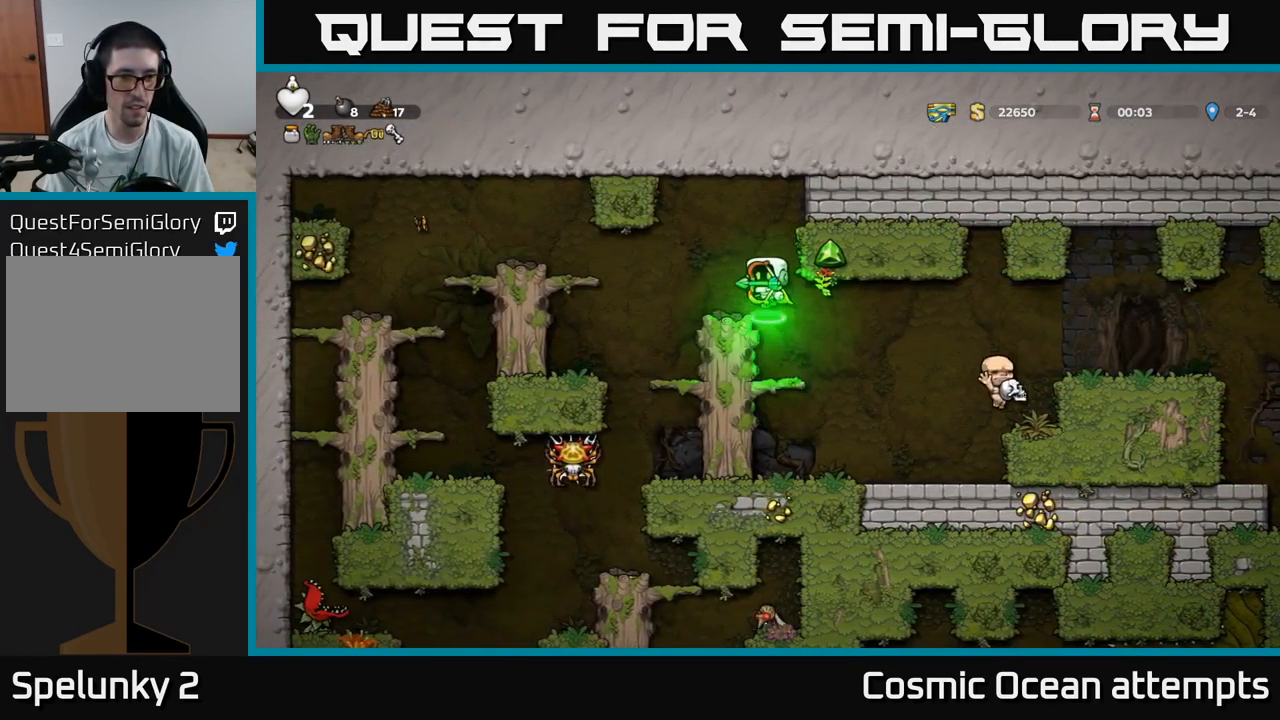
{"buttons": [], "left_stick": "center", "right_stick": "center", "events": [[66, "DPAD_LEFT", "up"], [383, "DPAD_LEFT", "down"], [483, "DPAD_LEFT", "up"]]}
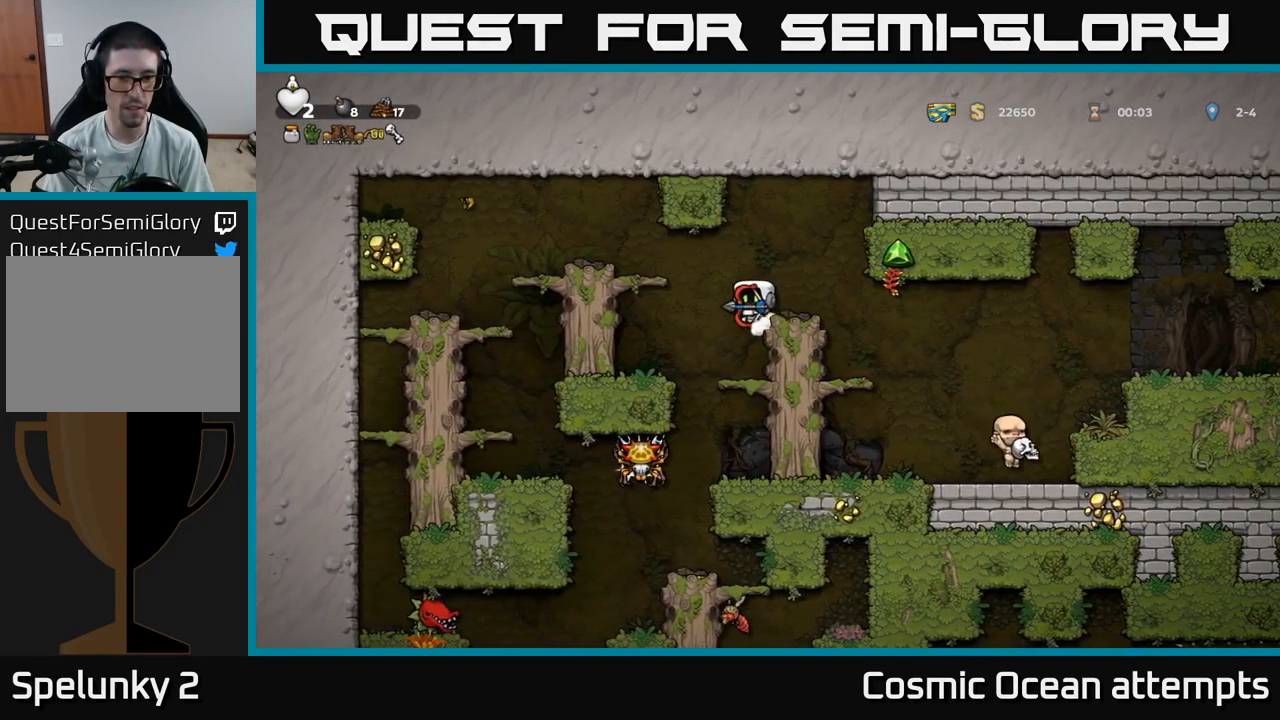
{"buttons": [], "left_stick": "center", "right_stick": "center", "events": [[300, "DPAD_DOWN", "down"], [366, "A", "down"], [466, "A", "up"], [466, "DPAD_DOWN", "up"]]}
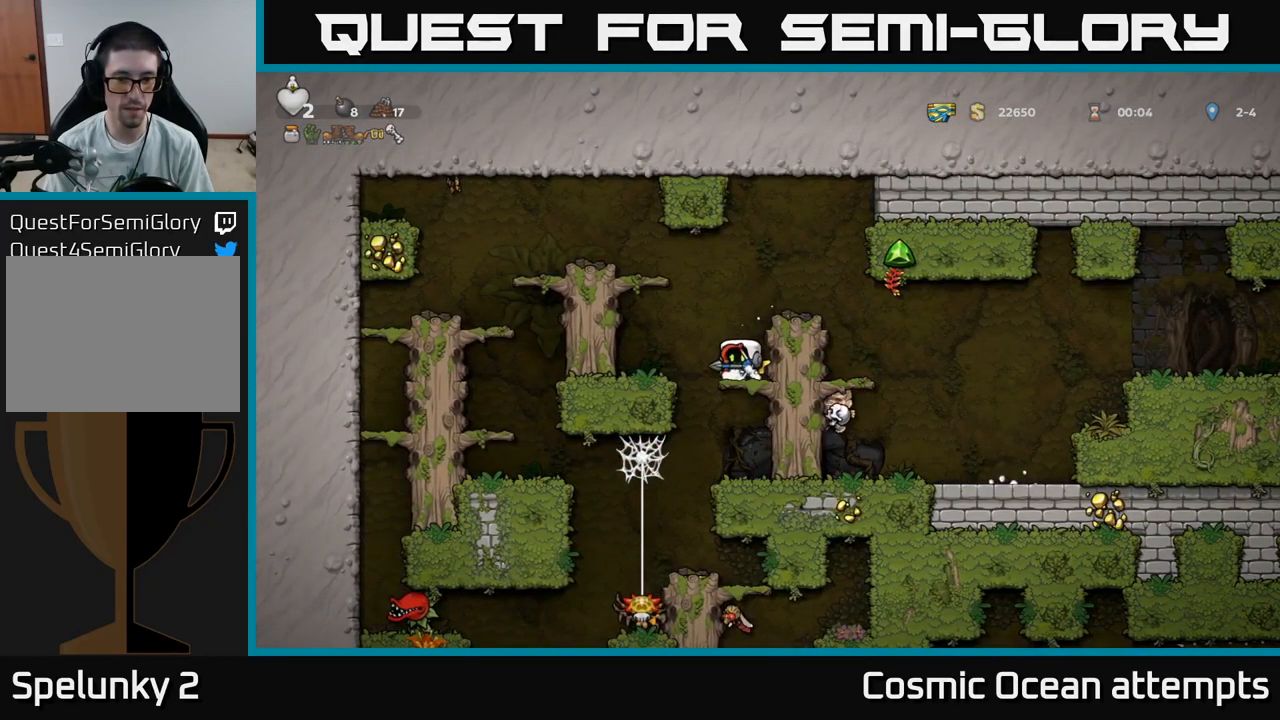
{"buttons": ["DPAD_RIGHT"], "left_stick": "center", "right_stick": "center", "events": [[250, "DPAD_LEFT", "down"], [383, "DPAD_LEFT", "up"], [400, "DPAD_RIGHT", "down"]]}
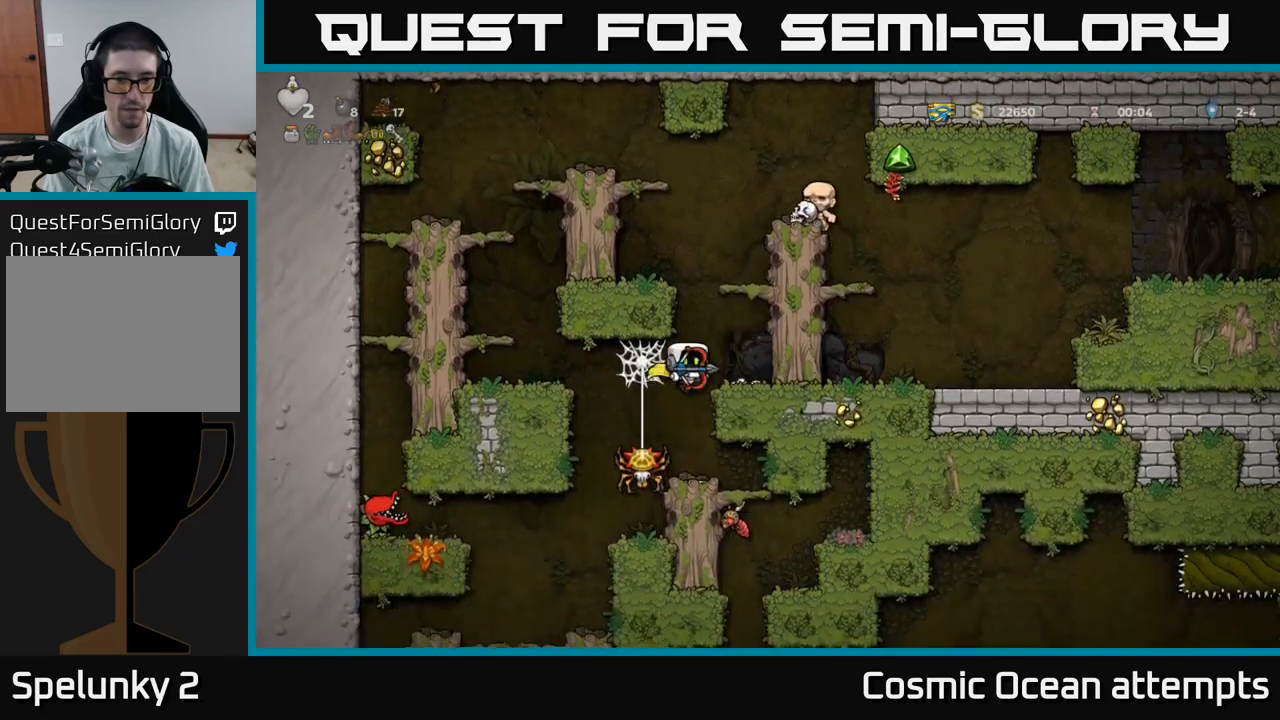
{"buttons": [], "left_stick": "center", "right_stick": "center", "events": [[67, "DPAD_RIGHT", "up"], [217, "DPAD_DOWN", "down"], [267, "A", "down"], [383, "A", "up"], [383, "DPAD_DOWN", "up"]]}
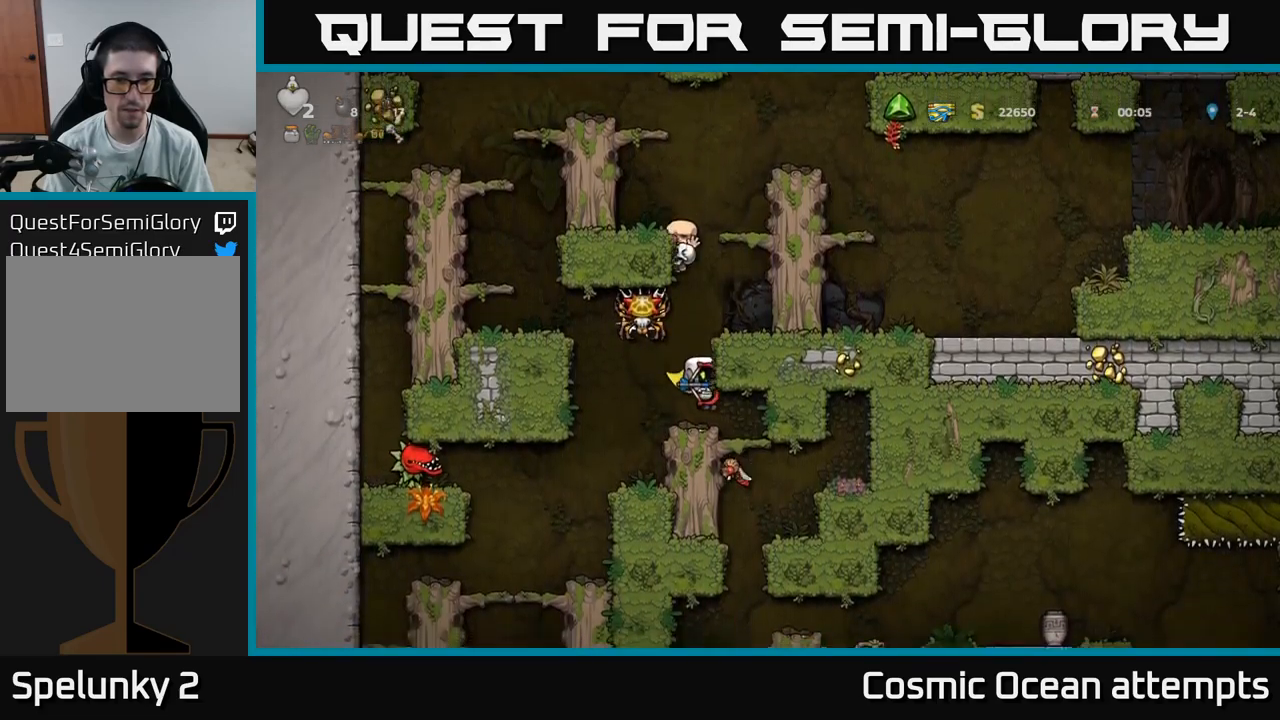
{"buttons": [], "left_stick": "center", "right_stick": "center", "events": [[33, "DPAD_RIGHT", "down"], [167, "DPAD_DOWN", "down"], [167, "DPAD_RIGHT", "up"], [217, "A", "down"], [317, "A", "up"], [317, "DPAD_DOWN", "up"]]}
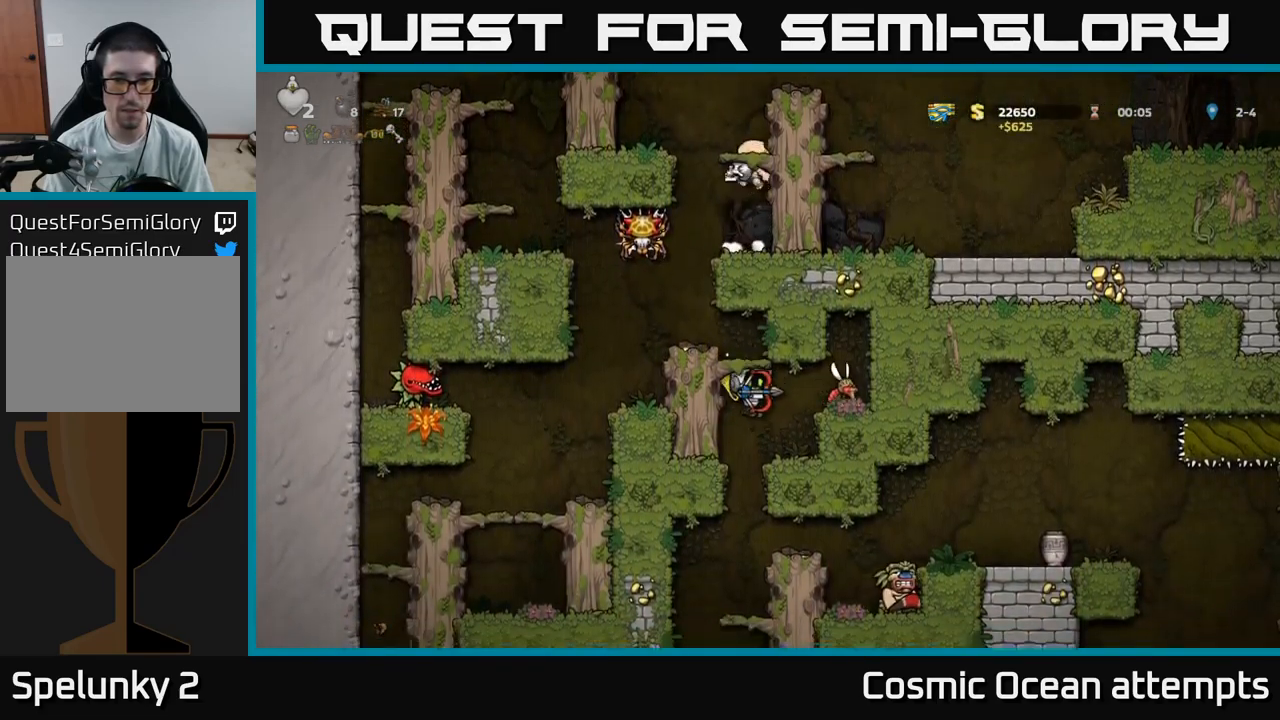
{"buttons": [], "left_stick": "center", "right_stick": "center", "events": [[33, "A", "down"], [167, "A", "up"]]}
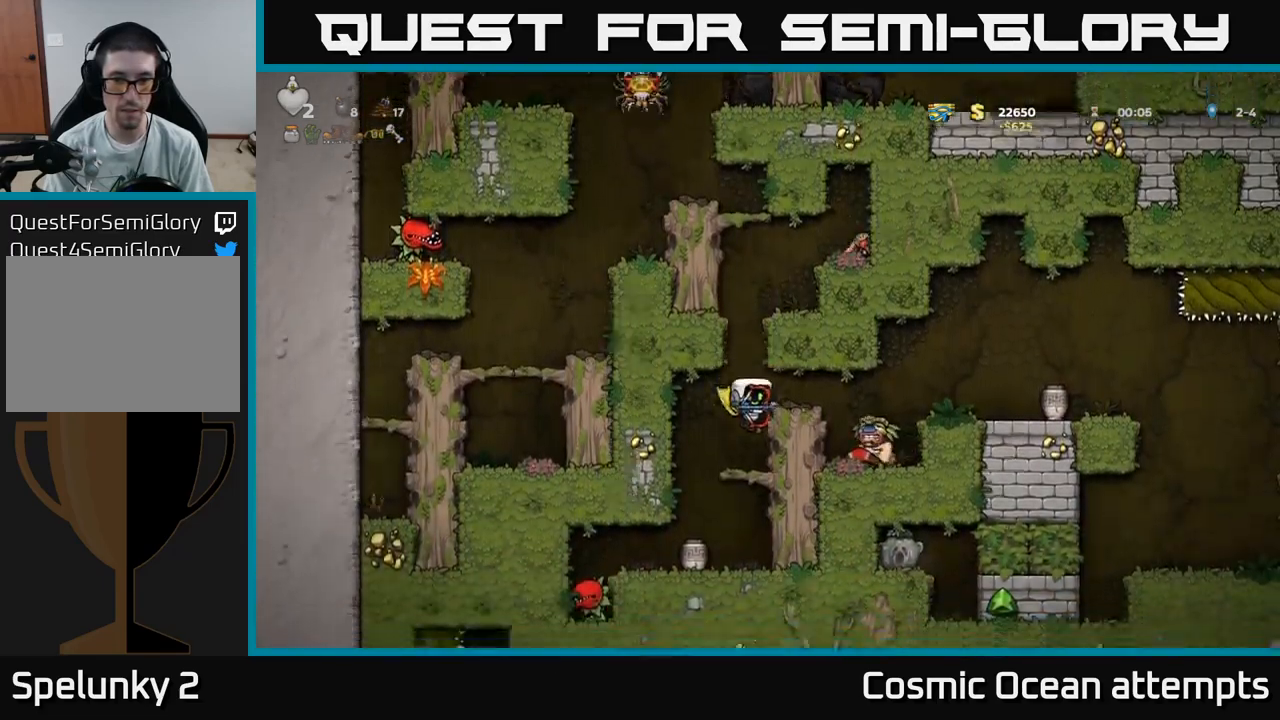
{"buttons": ["DPAD_RIGHT"], "left_stick": "center", "right_stick": "center", "events": [[367, "A", "down"], [417, "DPAD_RIGHT", "down"], [483, "A", "up"]]}
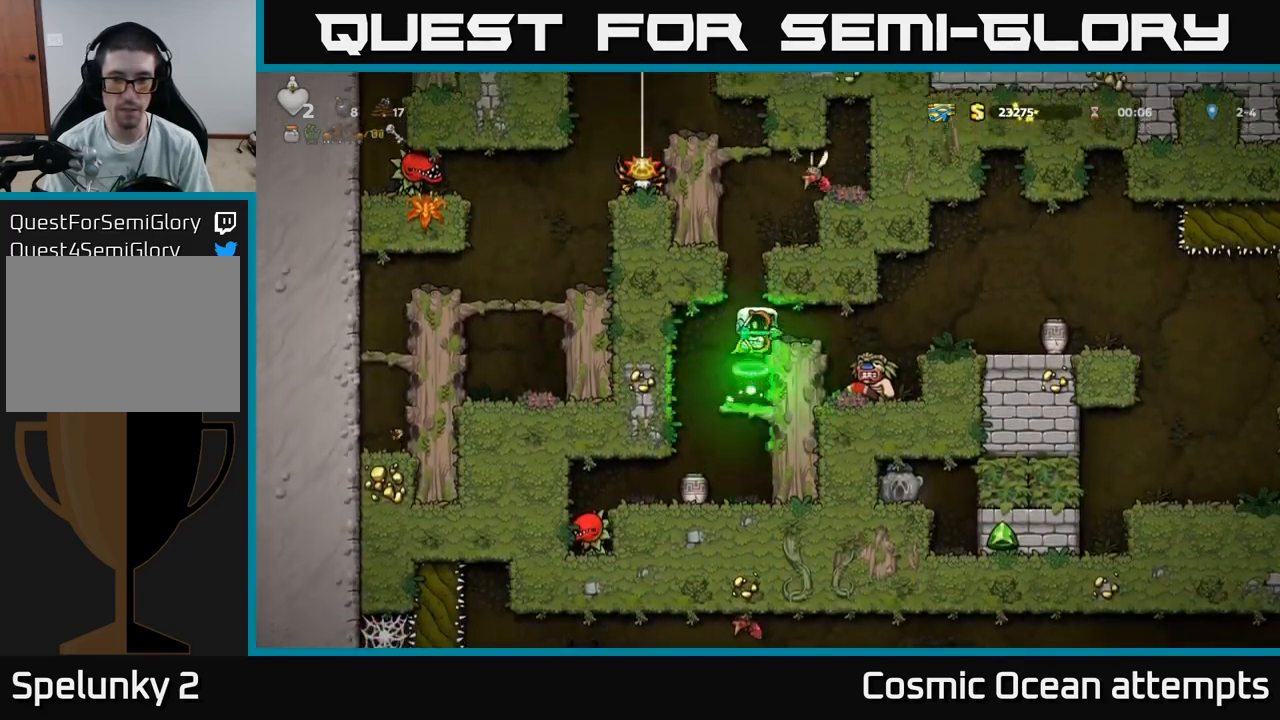
{"buttons": [], "left_stick": "center", "right_stick": "center", "events": [[183, "DPAD_RIGHT", "up"]]}
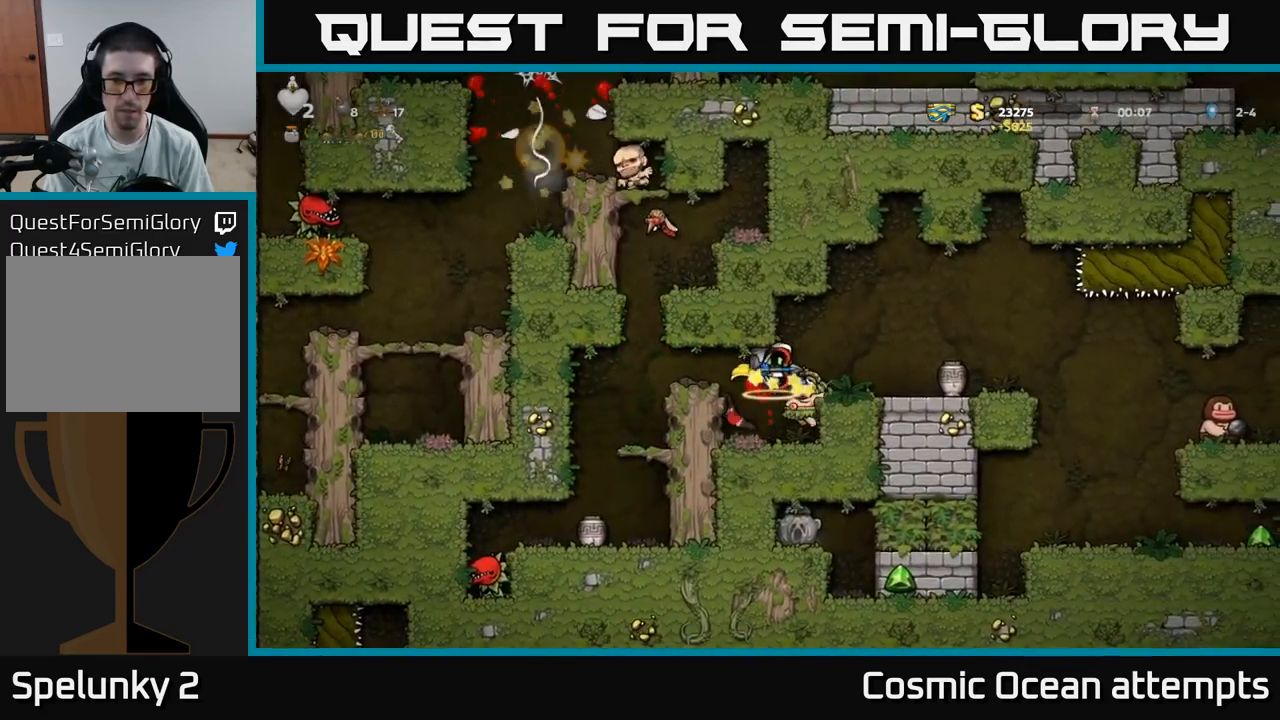
{"buttons": ["DPAD_RIGHT"], "left_stick": "center", "right_stick": "center", "events": [[300, "A", "down"], [350, "DPAD_RIGHT", "down"], [467, "A", "up"]]}
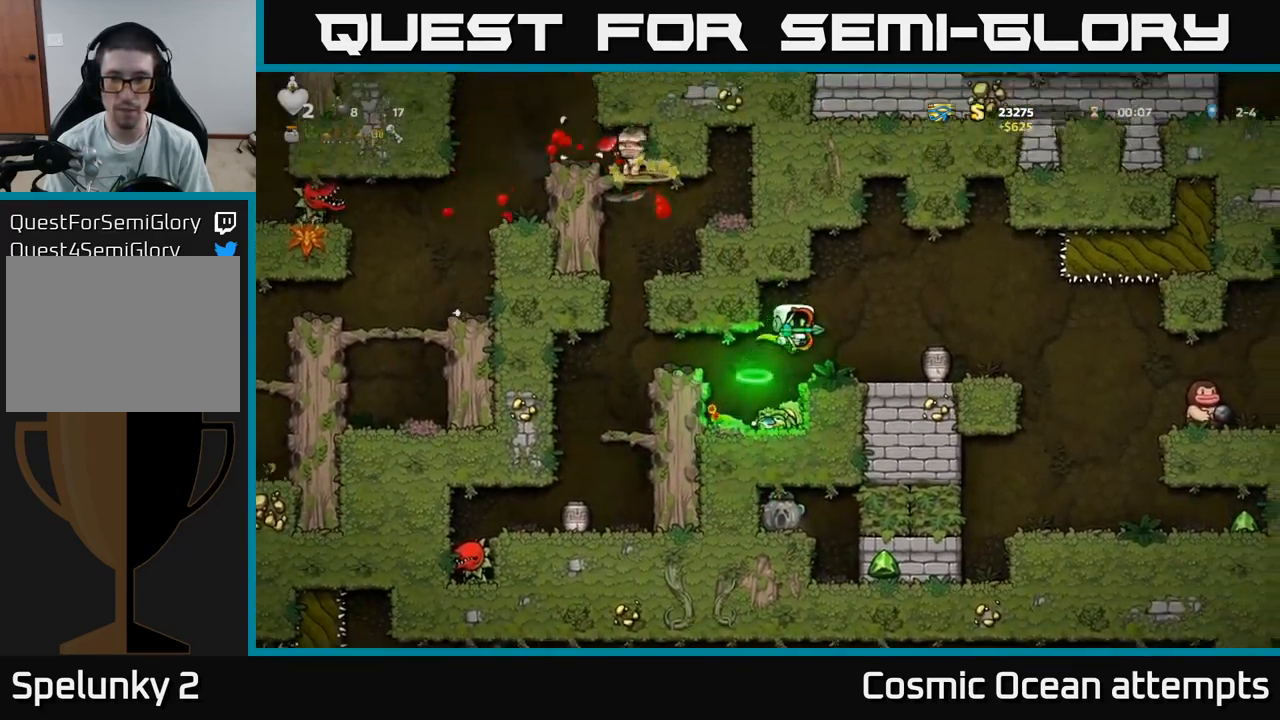
{"buttons": ["DPAD_RIGHT"], "left_stick": "center", "right_stick": "center", "events": [[83, "DPAD_RIGHT", "up"], [483, "DPAD_RIGHT", "down"]]}
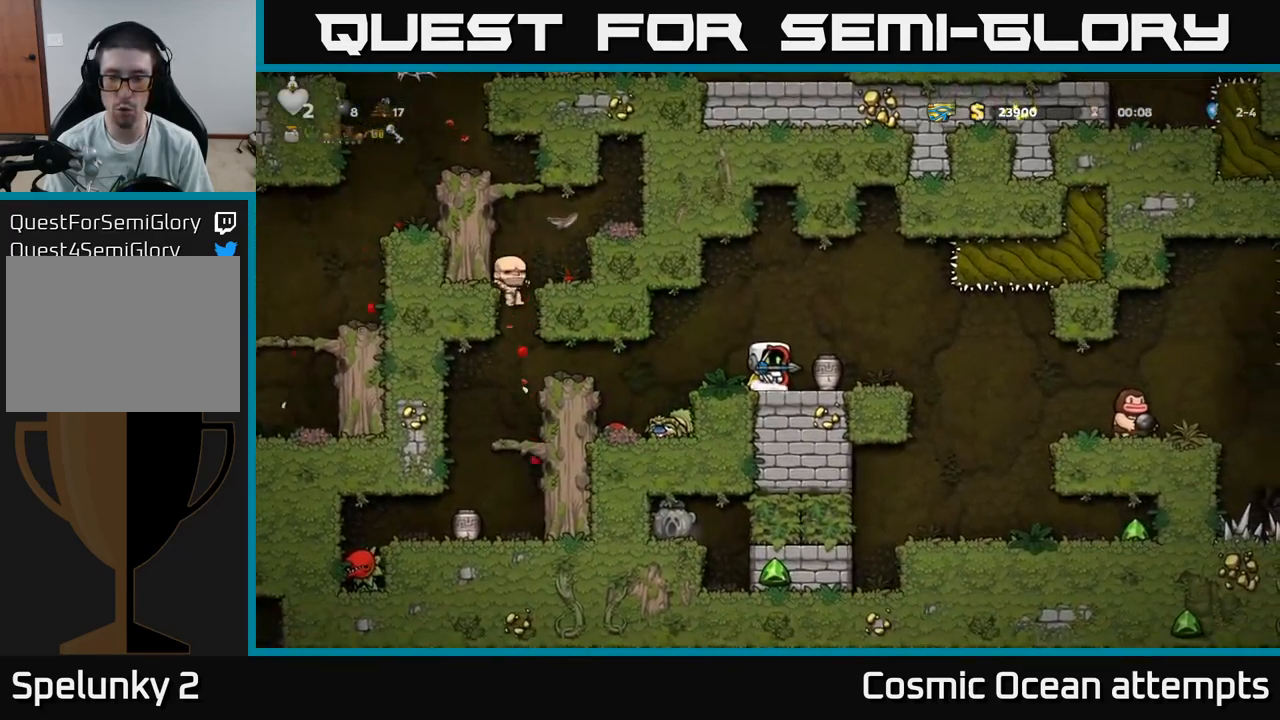
{"buttons": [], "left_stick": "center", "right_stick": "center", "events": [[417, "DPAD_RIGHT", "up"]]}
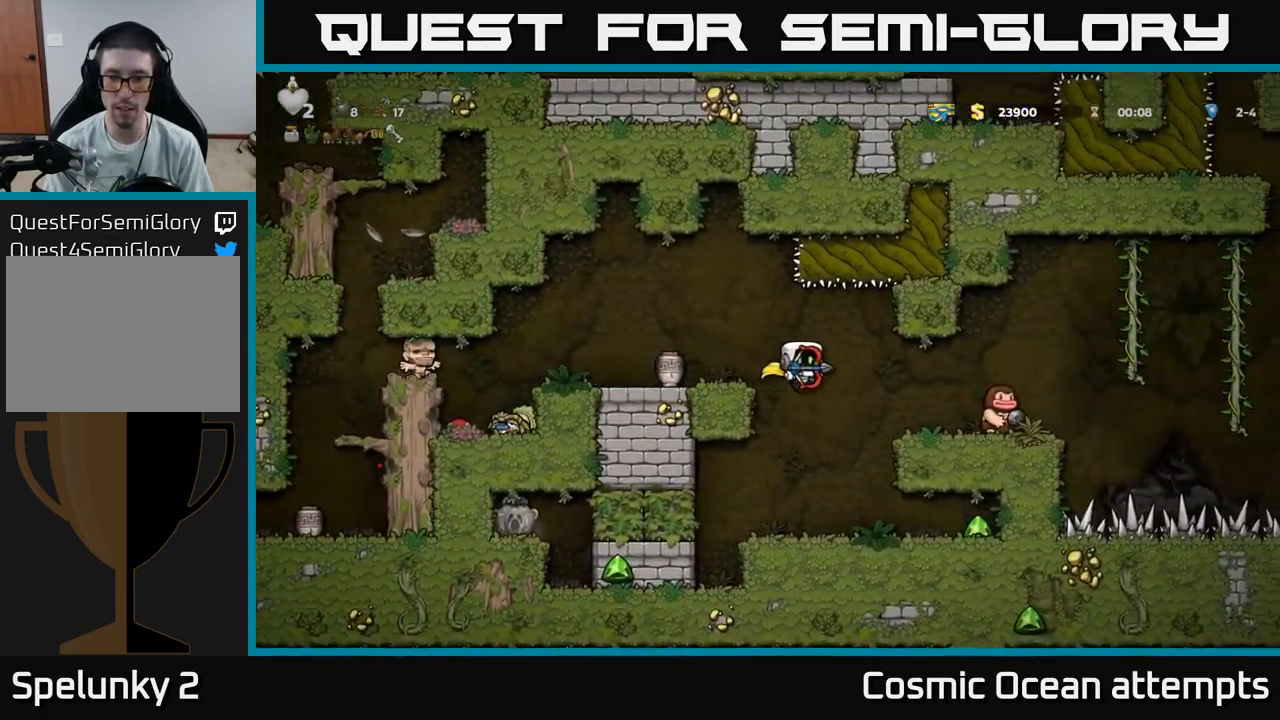
{"buttons": ["DPAD_RIGHT"], "left_stick": "center", "right_stick": "center", "events": [[100, "X", "down"], [167, "DPAD_RIGHT", "down"], [200, "X", "up"], [333, "DPAD_RIGHT", "up"], [400, "DPAD_RIGHT", "down"]]}
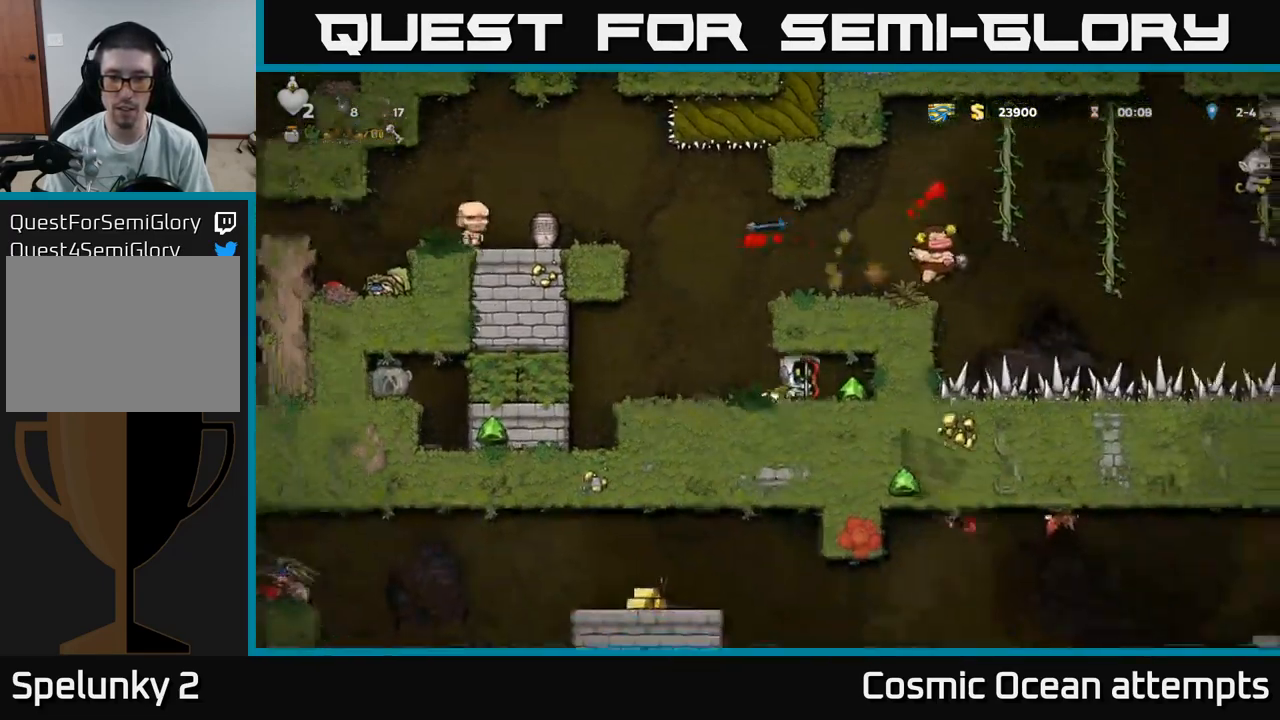
{"buttons": [], "left_stick": "center", "right_stick": "center", "events": [[184, "DPAD_RIGHT", "up"]]}
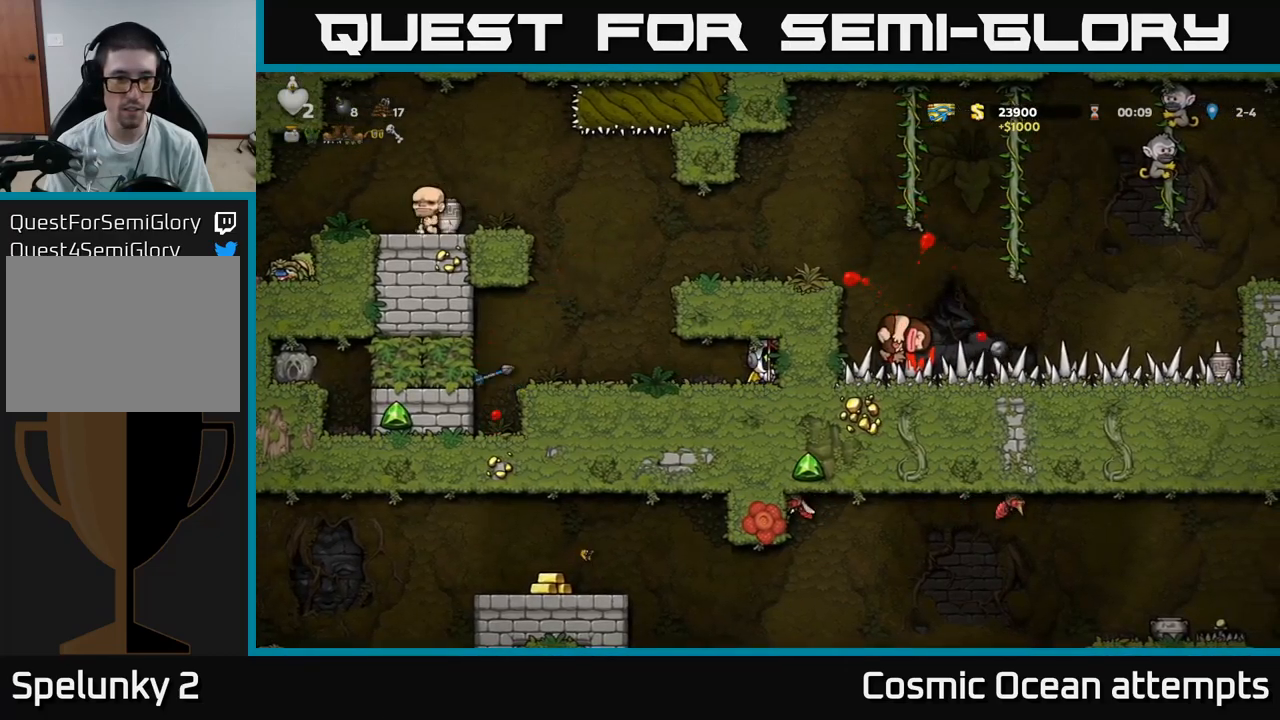
{"buttons": ["DPAD_LEFT"], "left_stick": "center", "right_stick": "center", "events": [[100, "DPAD_LEFT", "down"]]}
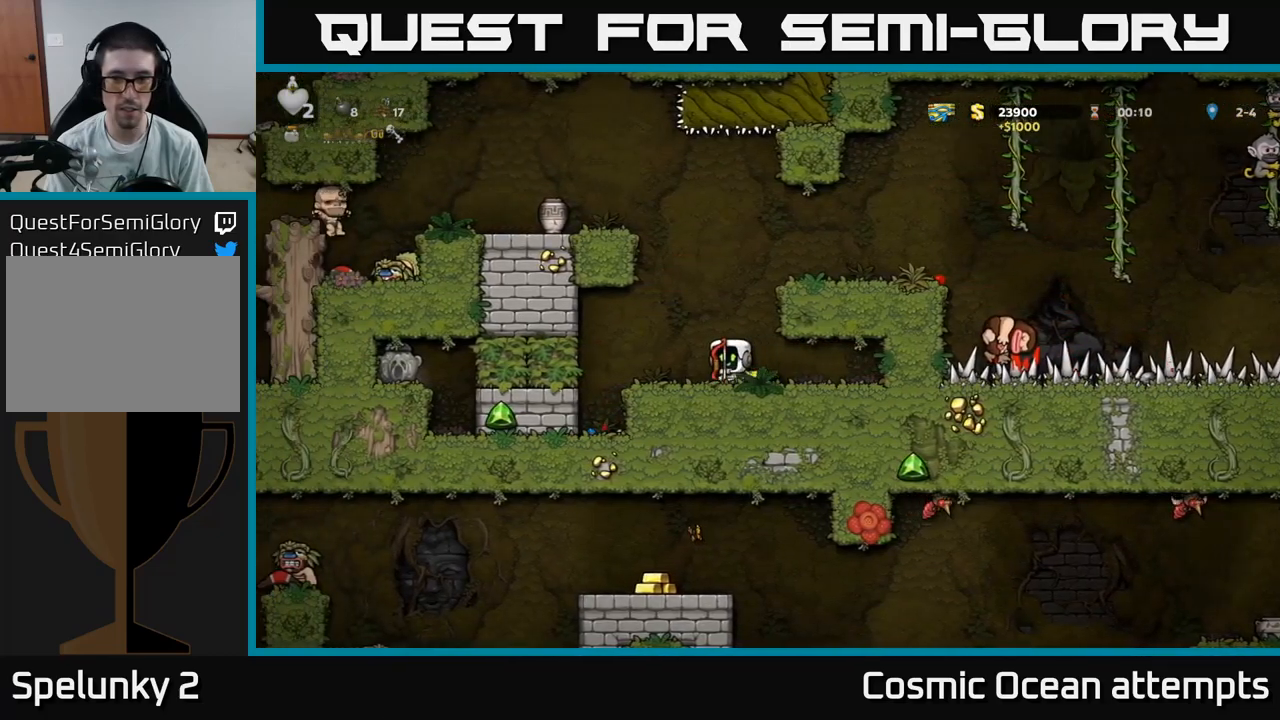
{"buttons": [], "left_stick": "center", "right_stick": "center", "events": [[284, "DPAD_LEFT", "up"]]}
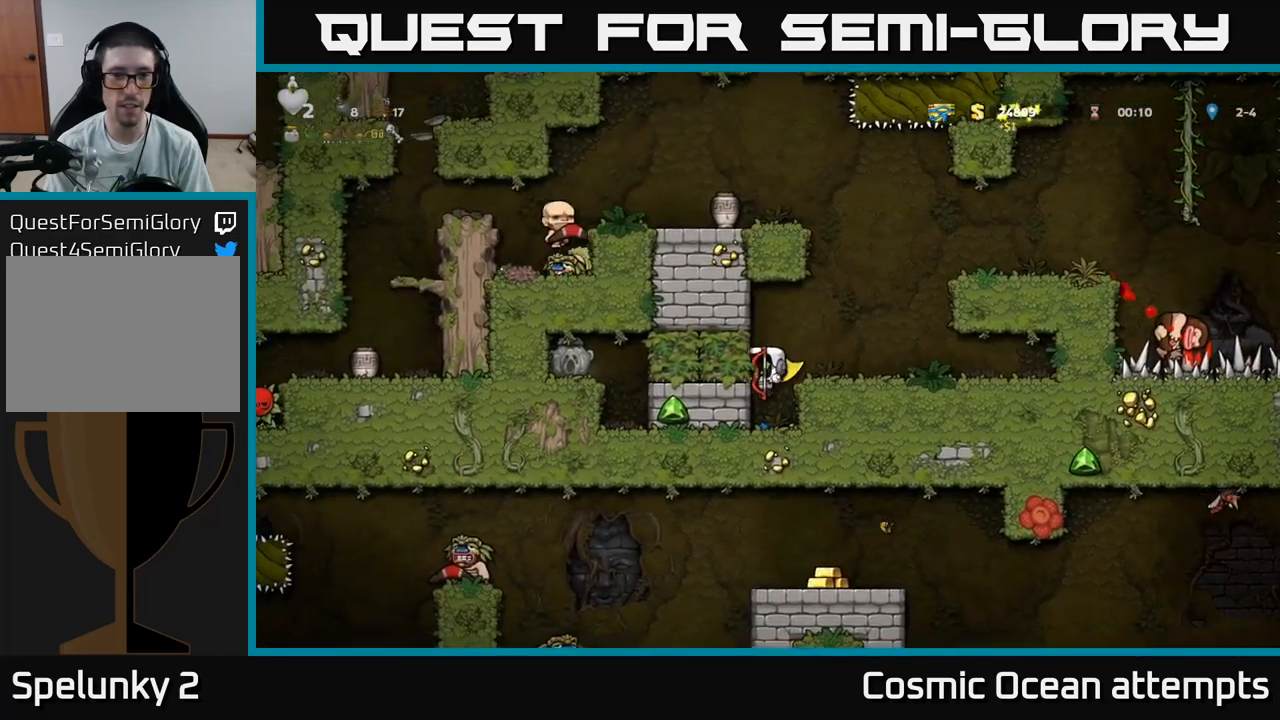
{"buttons": [], "left_stick": "center", "right_stick": "center", "events": [[167, "A", "down"], [217, "DPAD_RIGHT", "down"], [300, "A", "up"], [384, "DPAD_RIGHT", "up"]]}
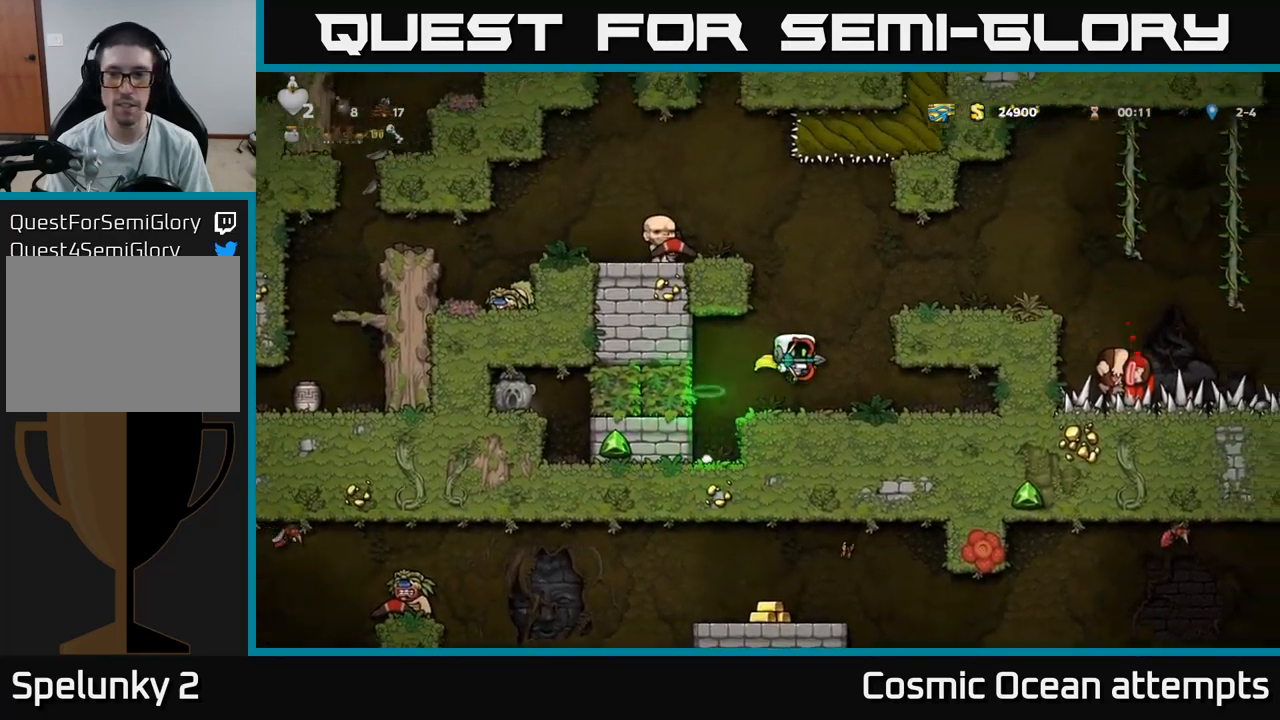
{"buttons": [], "left_stick": "center", "right_stick": "center", "events": [[150, "A", "down"], [200, "DPAD_RIGHT", "down"], [384, "A", "up"], [484, "DPAD_RIGHT", "up"]]}
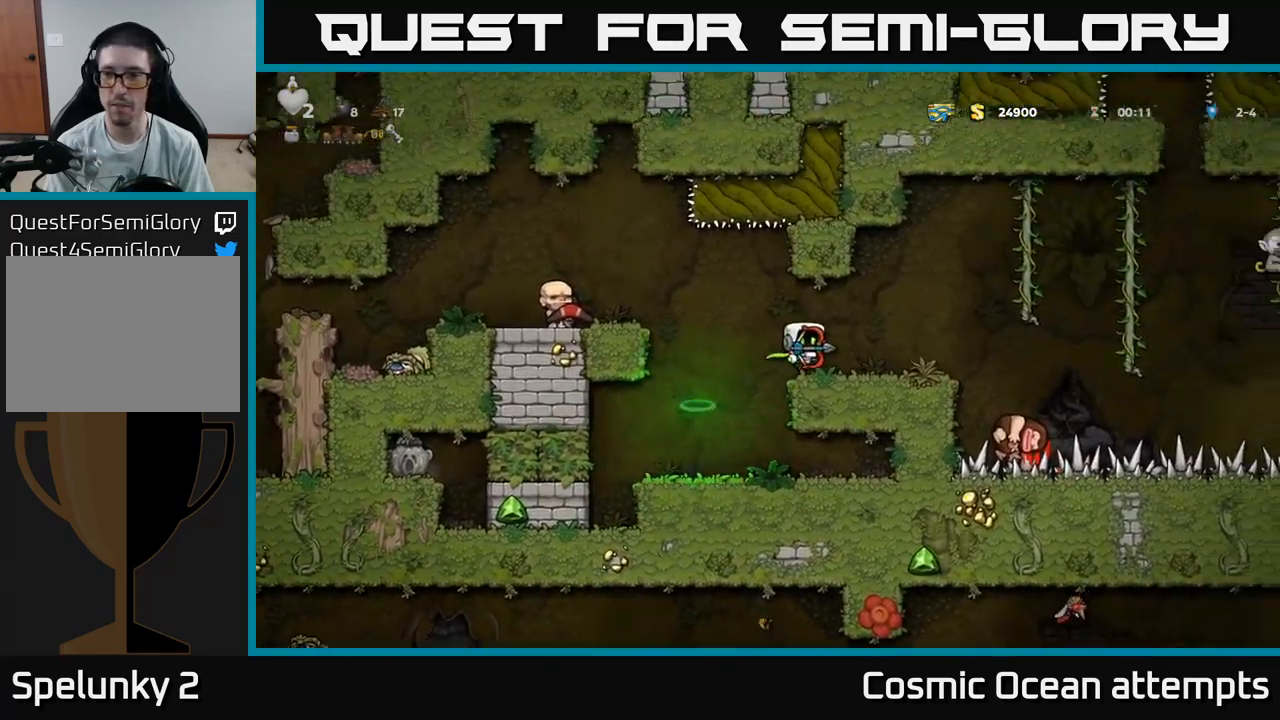
{"buttons": ["A", "DPAD_RIGHT"], "left_stick": "center", "right_stick": "center", "events": [[284, "DPAD_RIGHT", "down"], [417, "A", "down"]]}
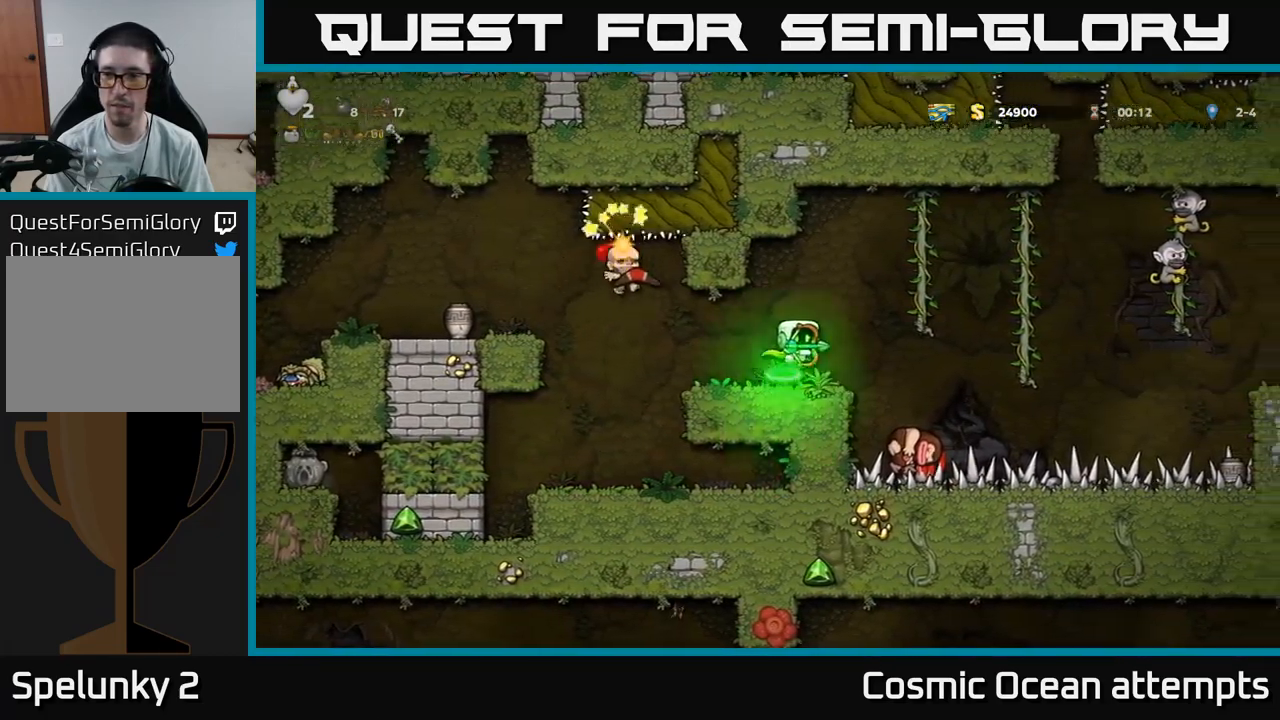
{"buttons": ["A", "DPAD_LEFT"], "left_stick": "center", "right_stick": "center", "events": [[234, "A", "up"], [300, "DPAD_RIGHT", "up"], [334, "A", "down"], [350, "DPAD_LEFT", "down"]]}
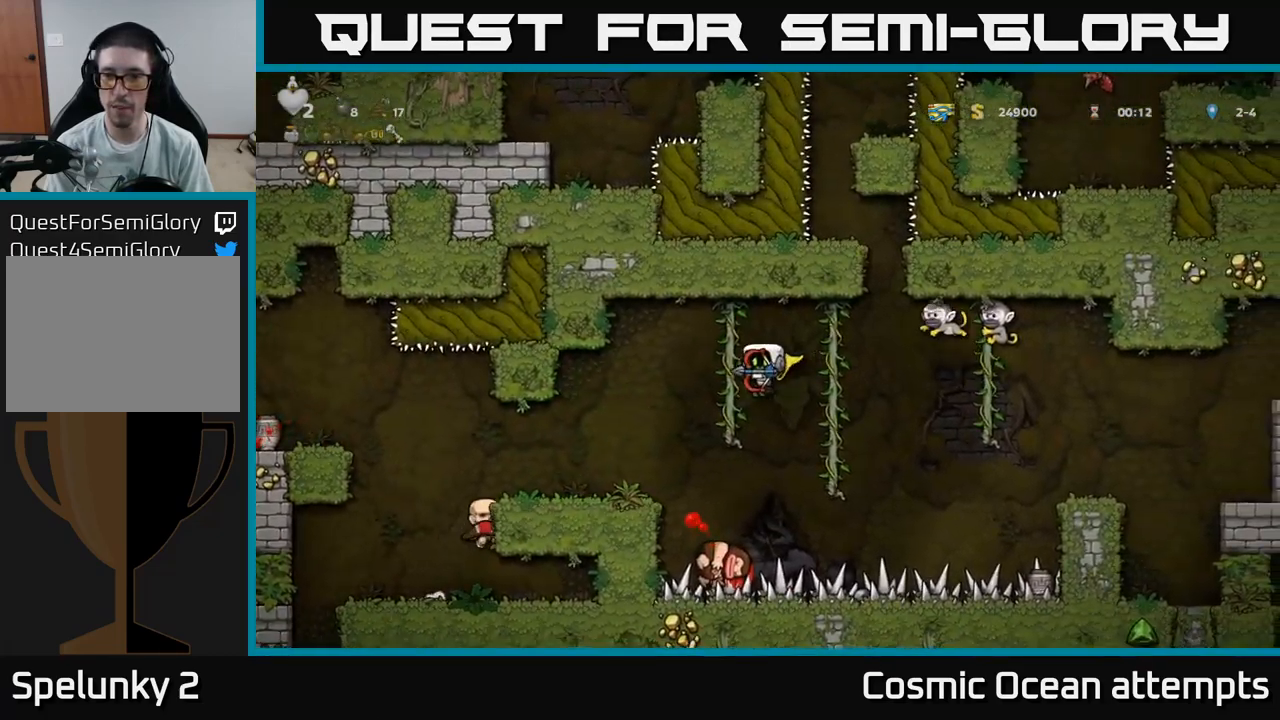
{"buttons": [], "left_stick": "center", "right_stick": "center", "events": [[200, "A", "up"], [367, "DPAD_LEFT", "up"]]}